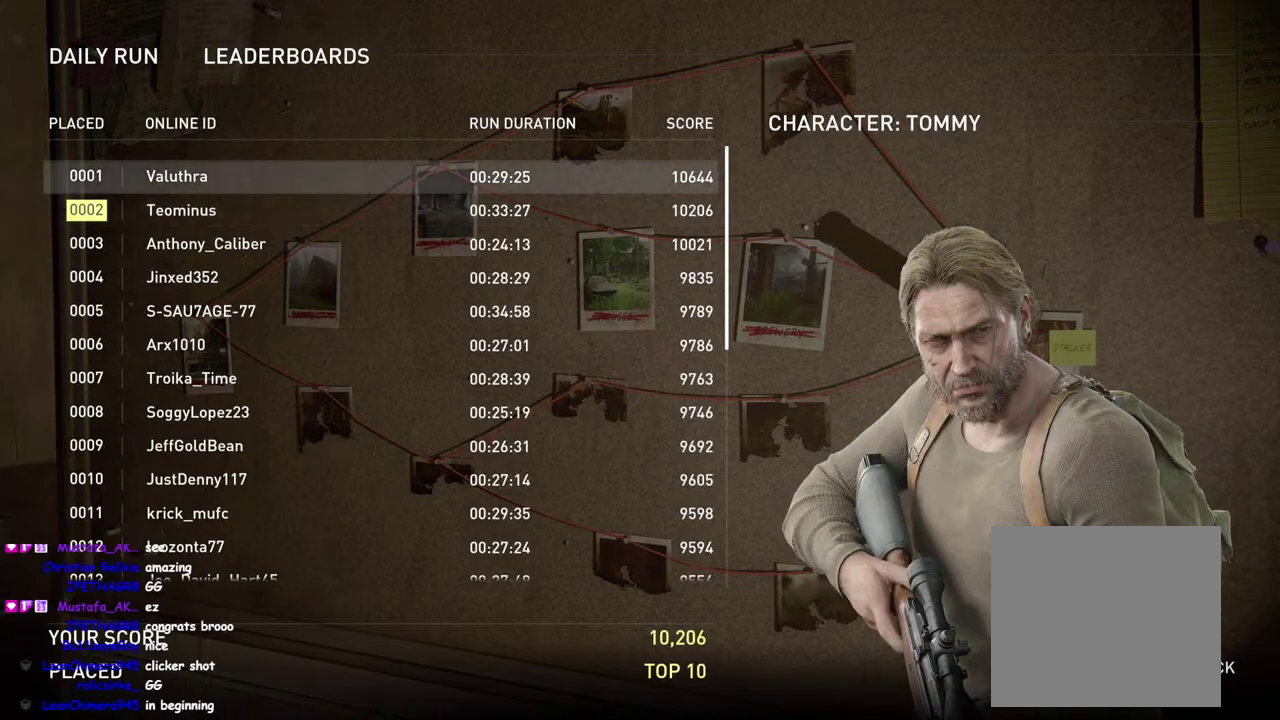
Gameplay with a controller (PlayStation layout); each line is a JSON object with the inputs held at the frame after it. "events" lists button and stick changes between this image and that frame as [ms after this image, input, new state], when the widget could be followed in between. This overlay highlights the sticks when they move; stick clicks (L3 R3) are not distinguishable. Not read: left_stick.
{"buttons": ["DPAD_DOWN"], "right_stick": "center", "events": [[467, "DPAD_DOWN", "down"]]}
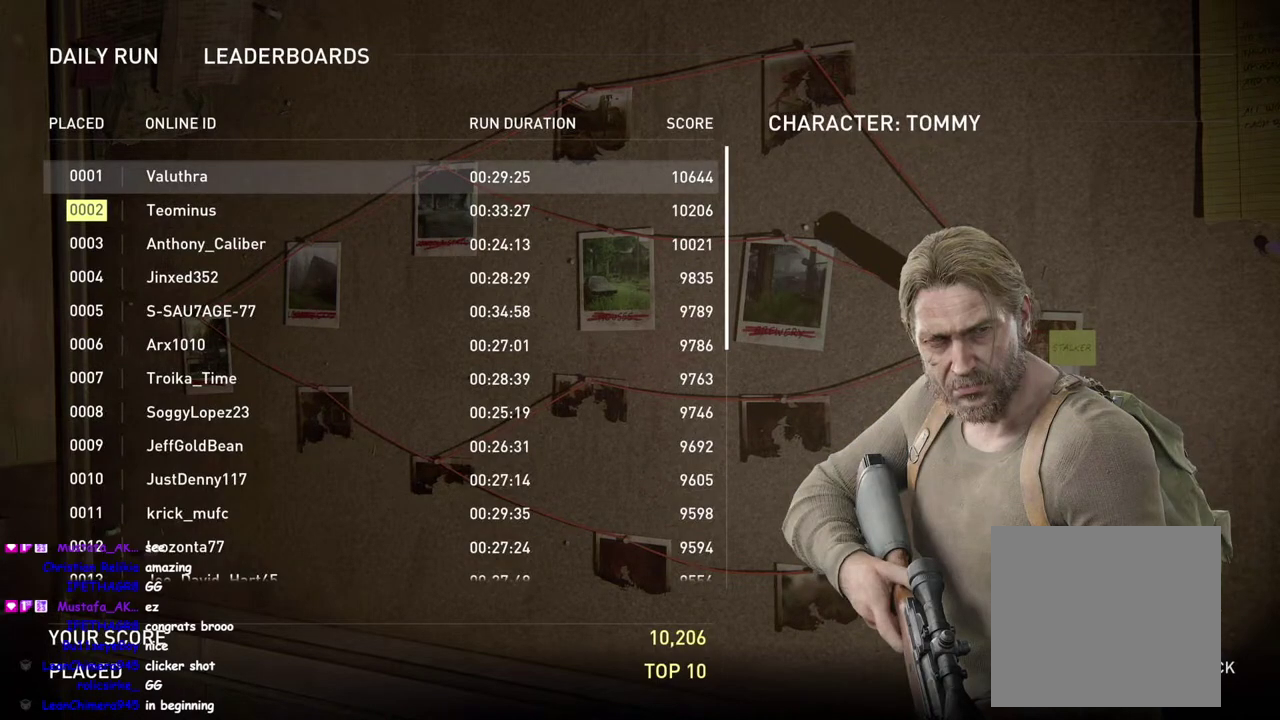
{"buttons": [], "right_stick": "center", "events": [[83, "DPAD_DOWN", "up"], [283, "DPAD_UP", "down"], [367, "DPAD_UP", "up"]]}
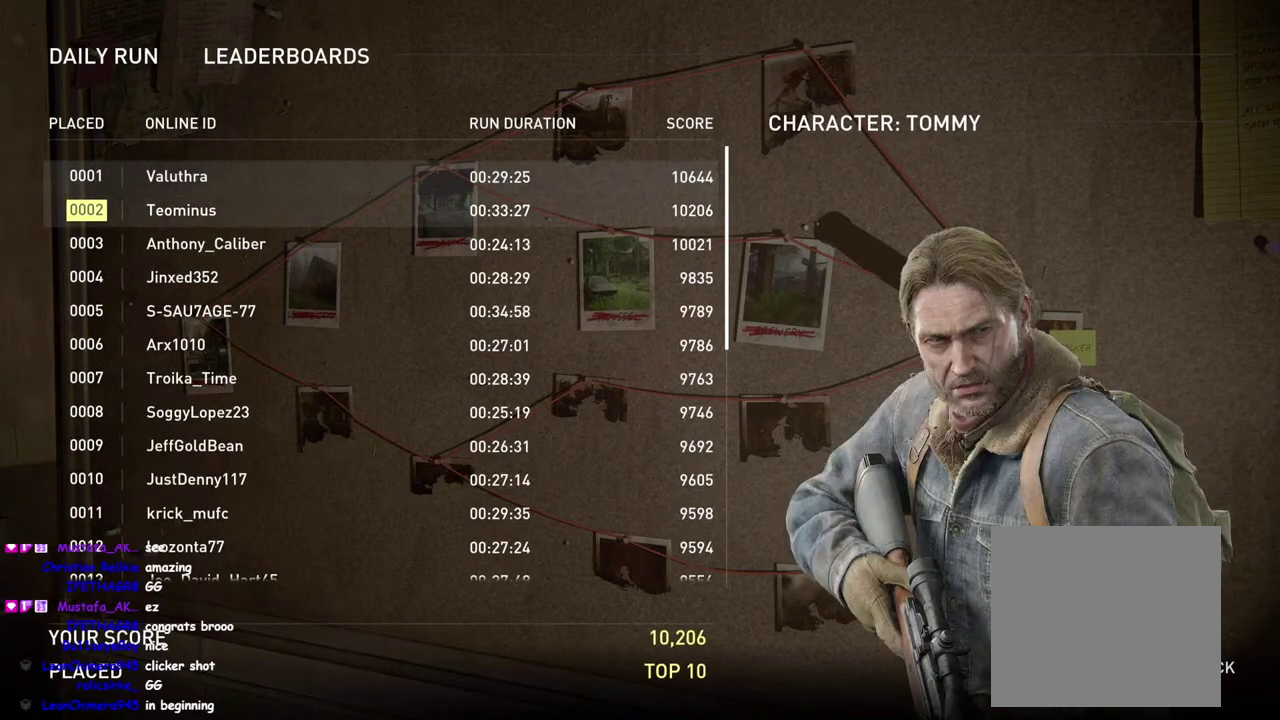
{"buttons": [], "right_stick": "center", "events": []}
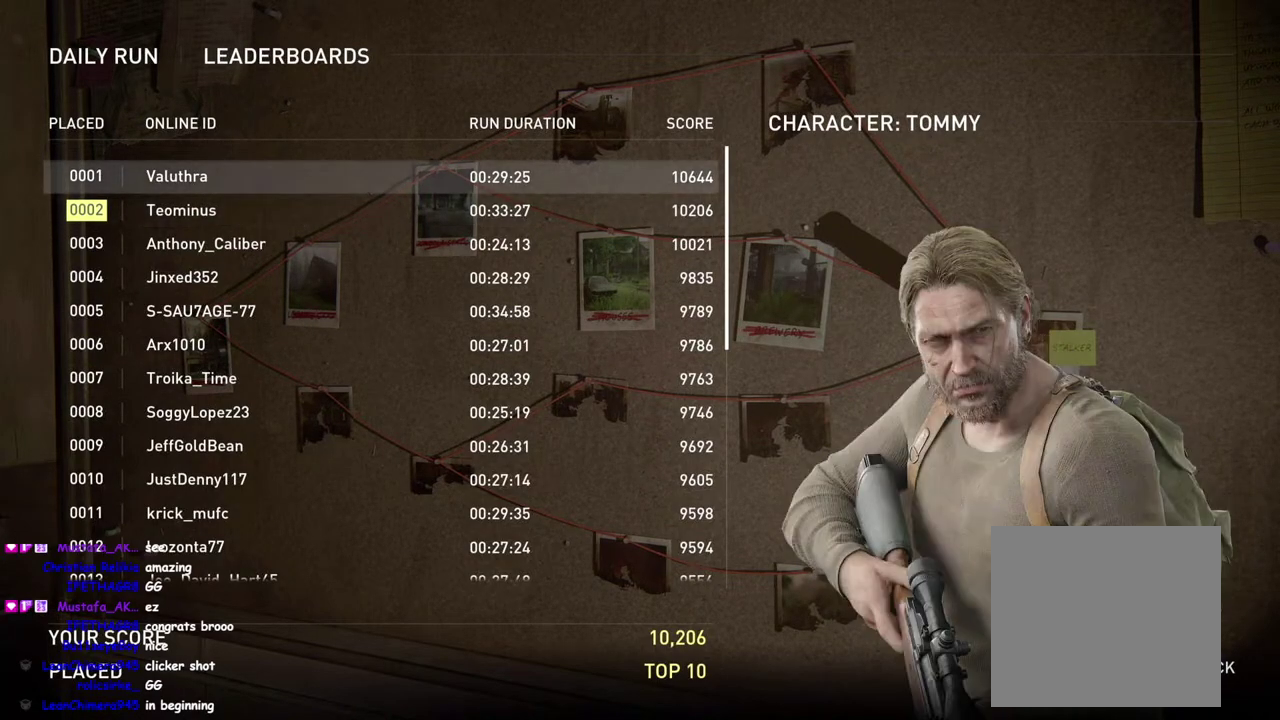
{"buttons": ["DPAD_DOWN"], "right_stick": "center", "events": [[383, "DPAD_DOWN", "down"]]}
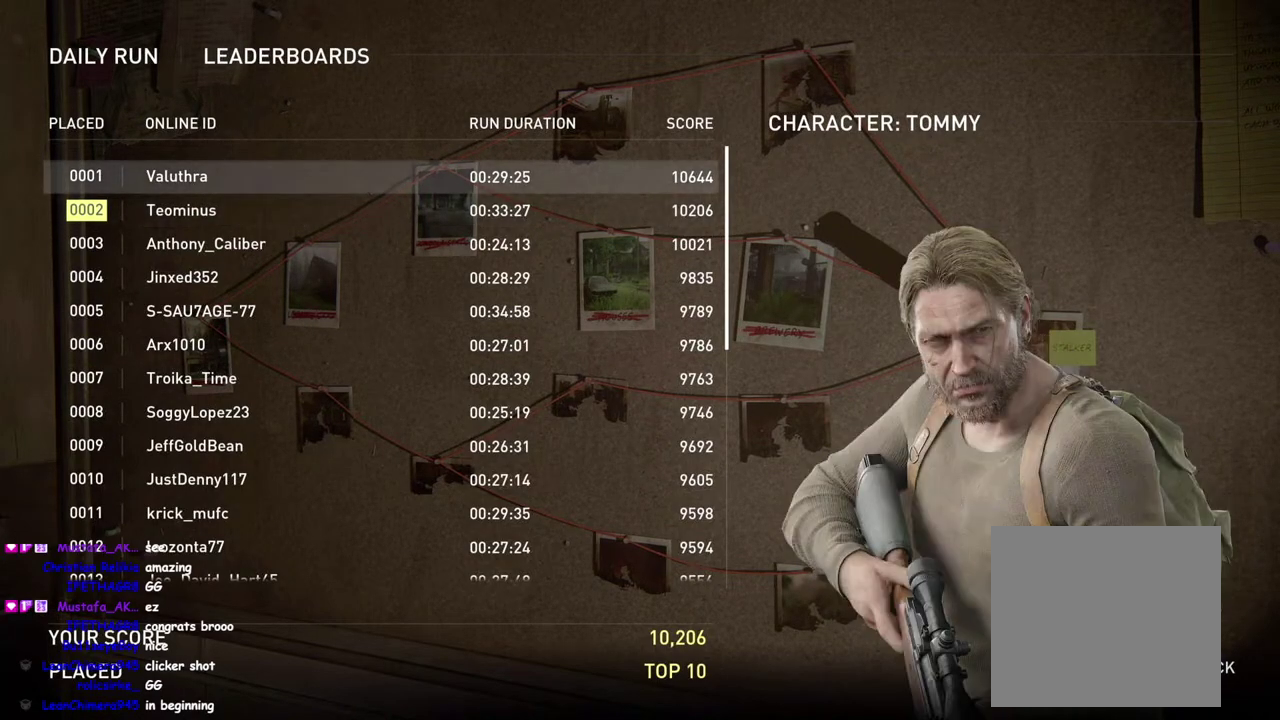
{"buttons": ["DPAD_UP"], "right_stick": "center", "events": [[50, "DPAD_DOWN", "up"], [433, "DPAD_UP", "down"]]}
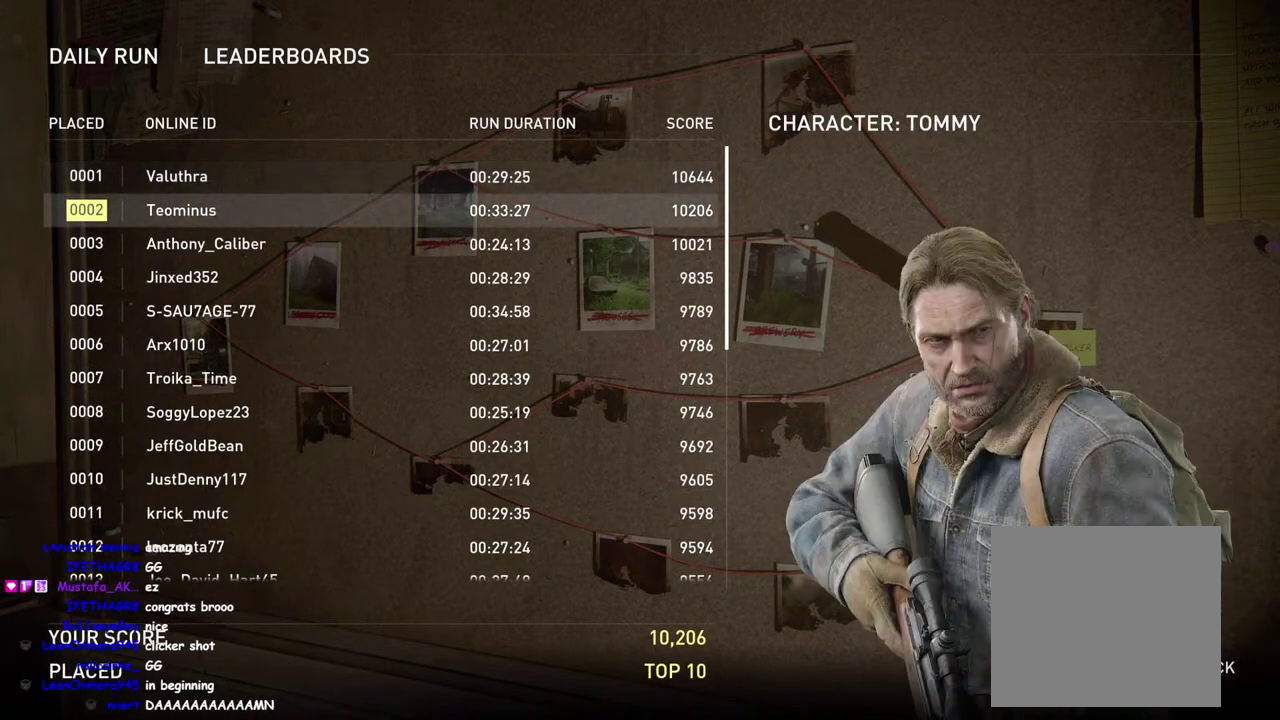
{"buttons": [], "right_stick": "center", "events": [[33, "DPAD_UP", "up"]]}
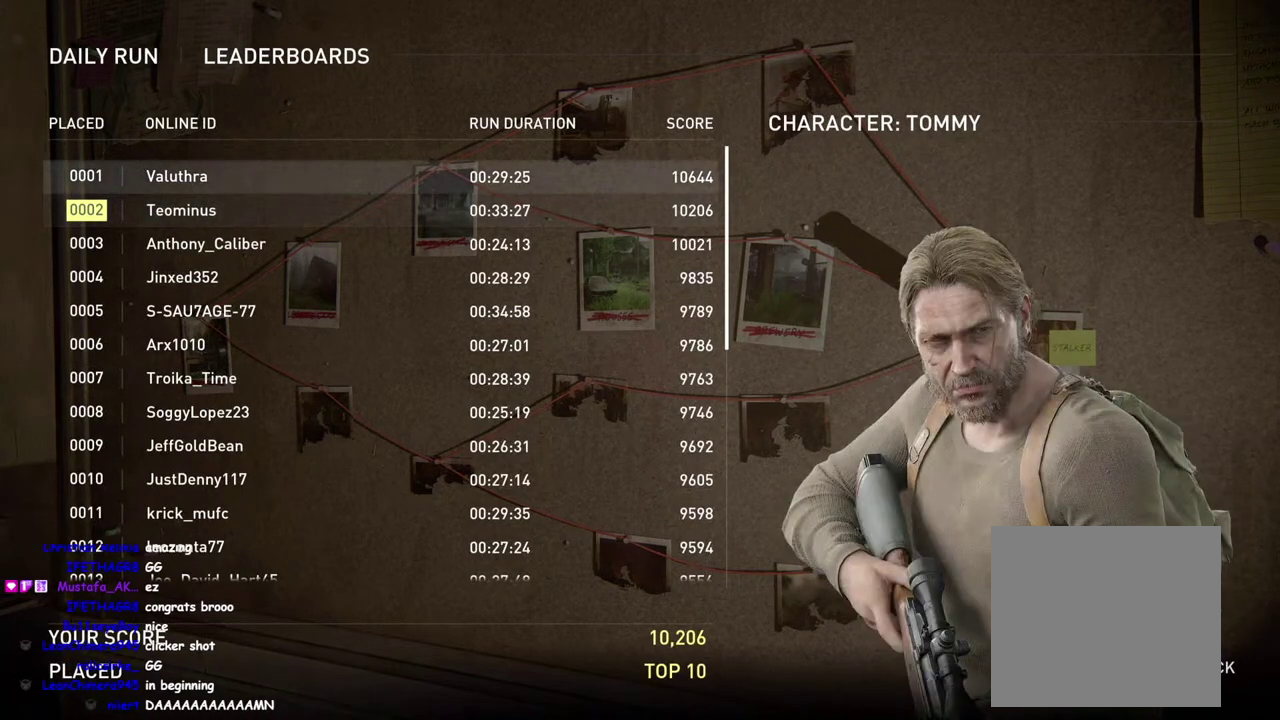
{"buttons": [], "right_stick": "center", "events": []}
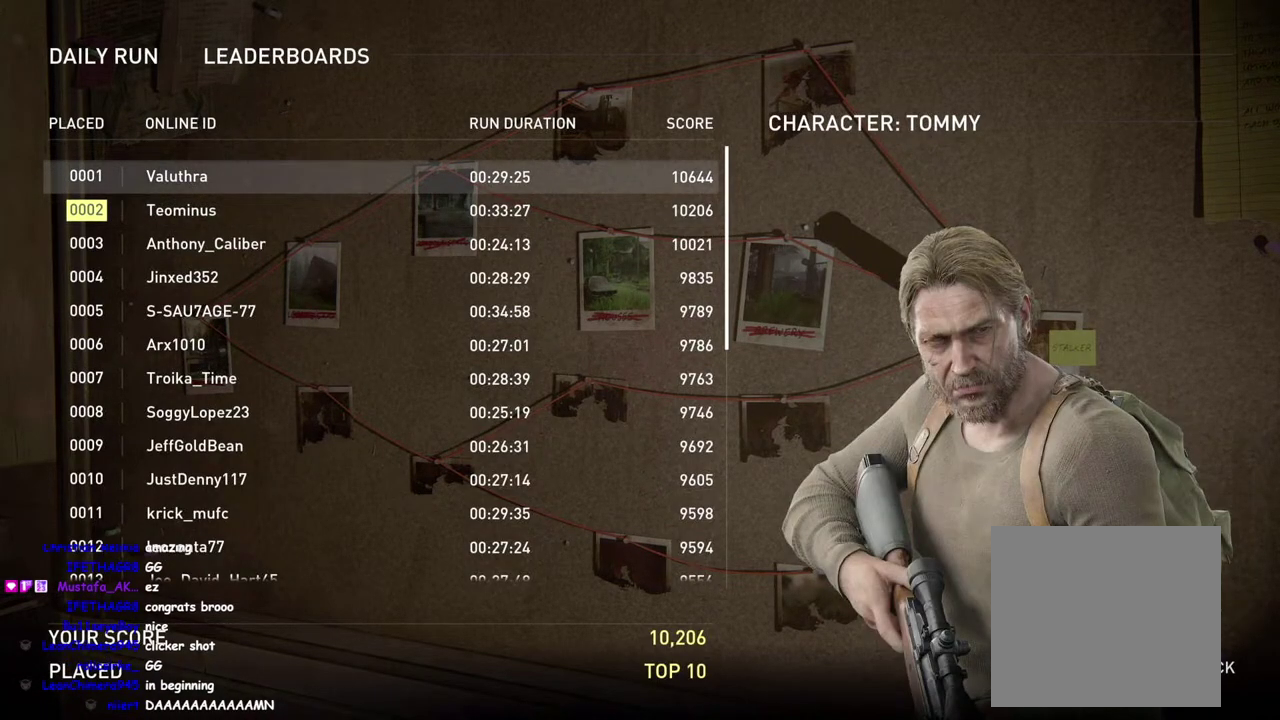
{"buttons": [], "right_stick": "center", "events": []}
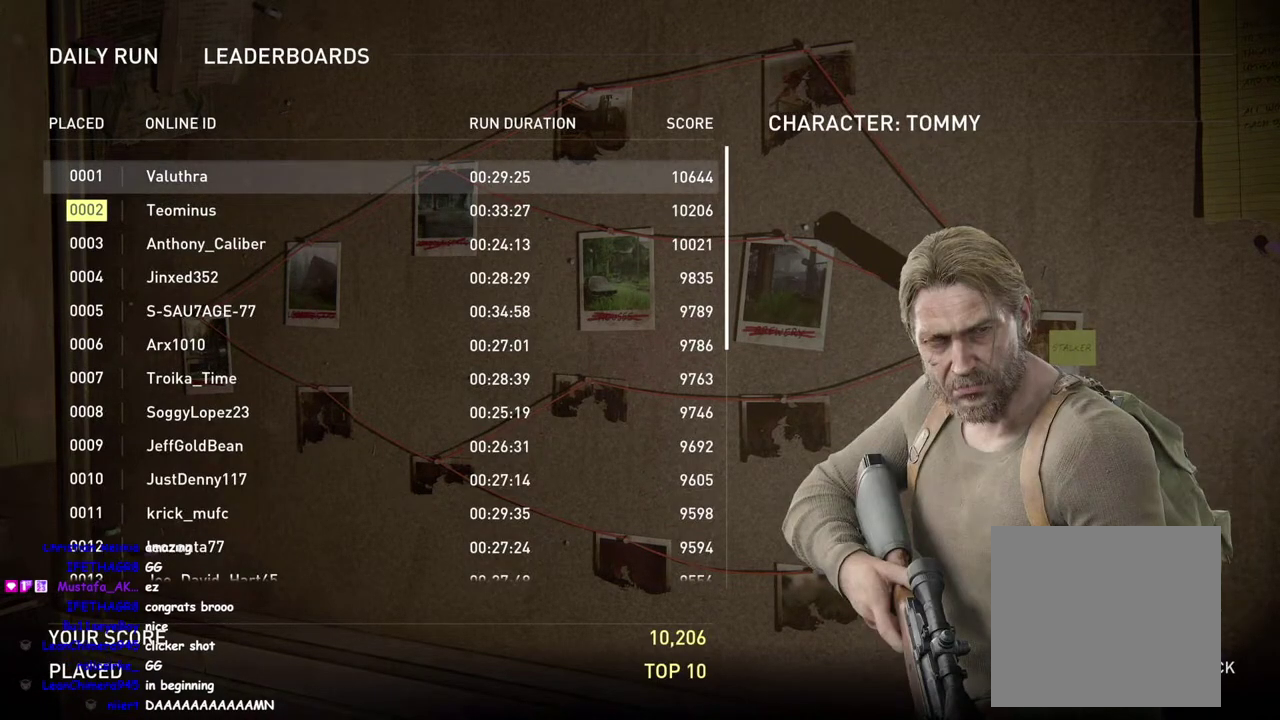
{"buttons": [], "right_stick": "center", "events": [[17, "DPAD_DOWN", "down"], [133, "DPAD_DOWN", "up"]]}
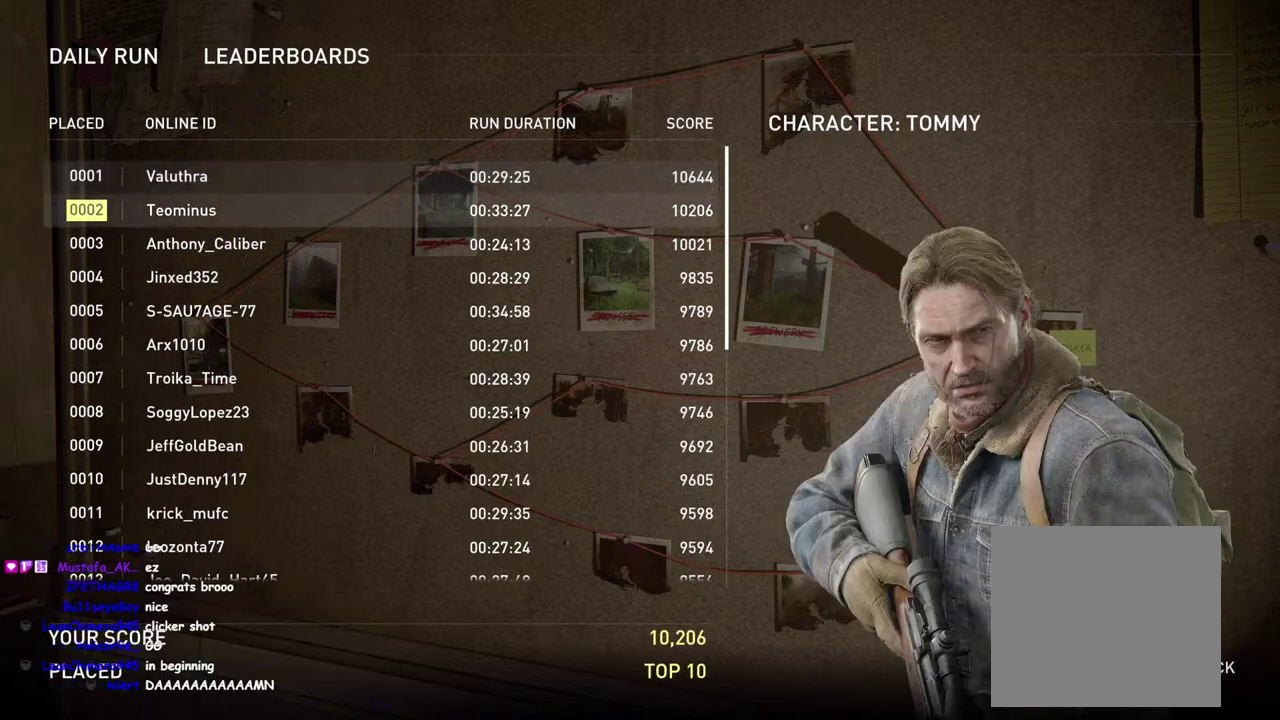
{"buttons": [], "right_stick": "center", "events": []}
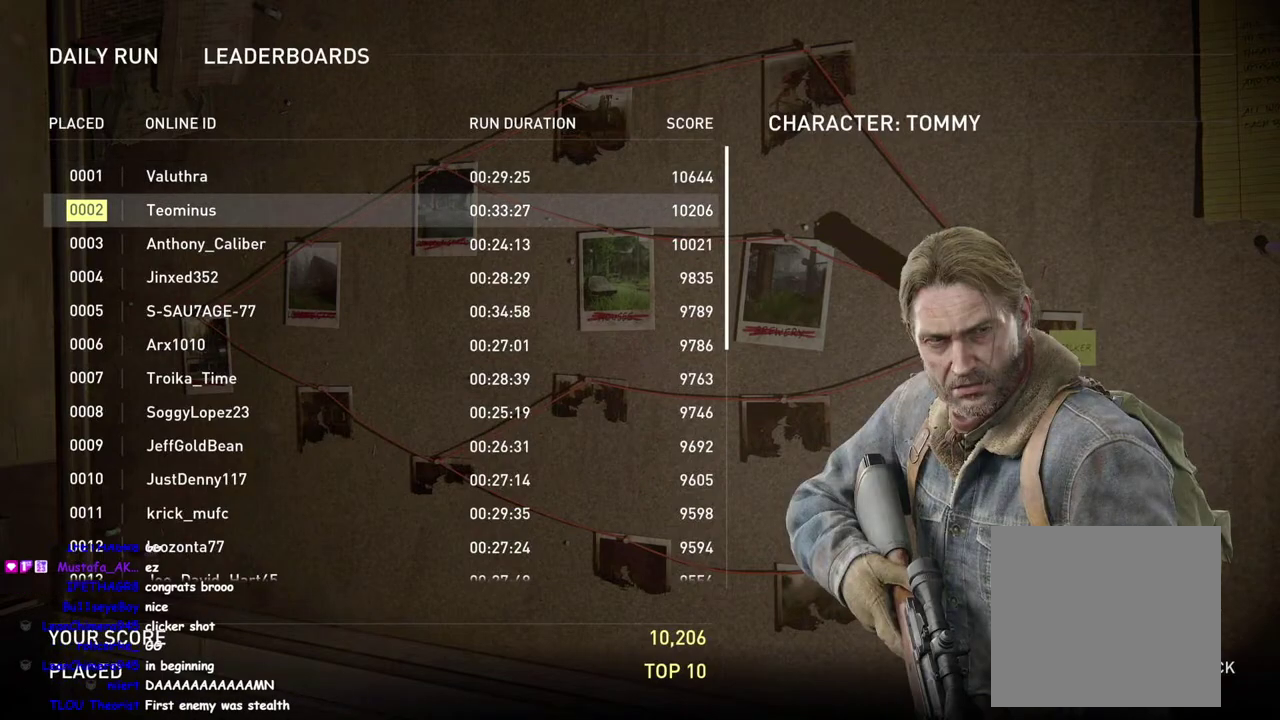
{"buttons": [], "right_stick": "center", "events": []}
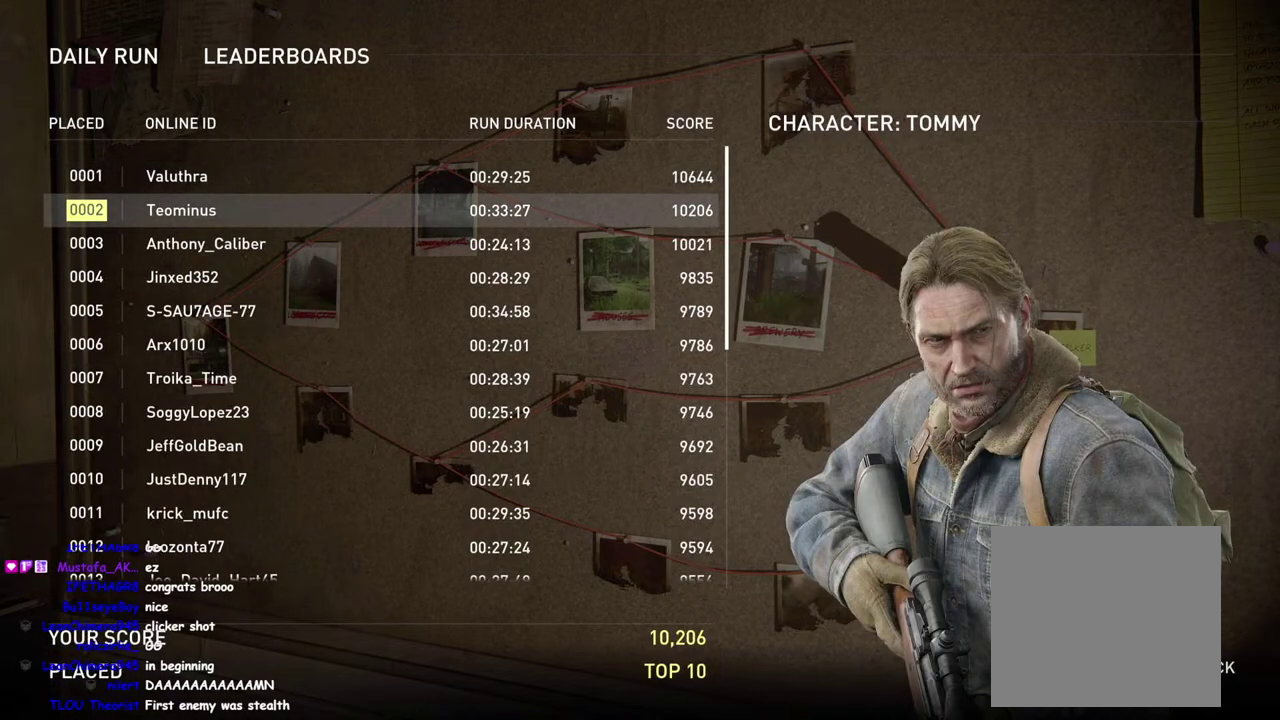
{"buttons": [], "right_stick": "center", "events": []}
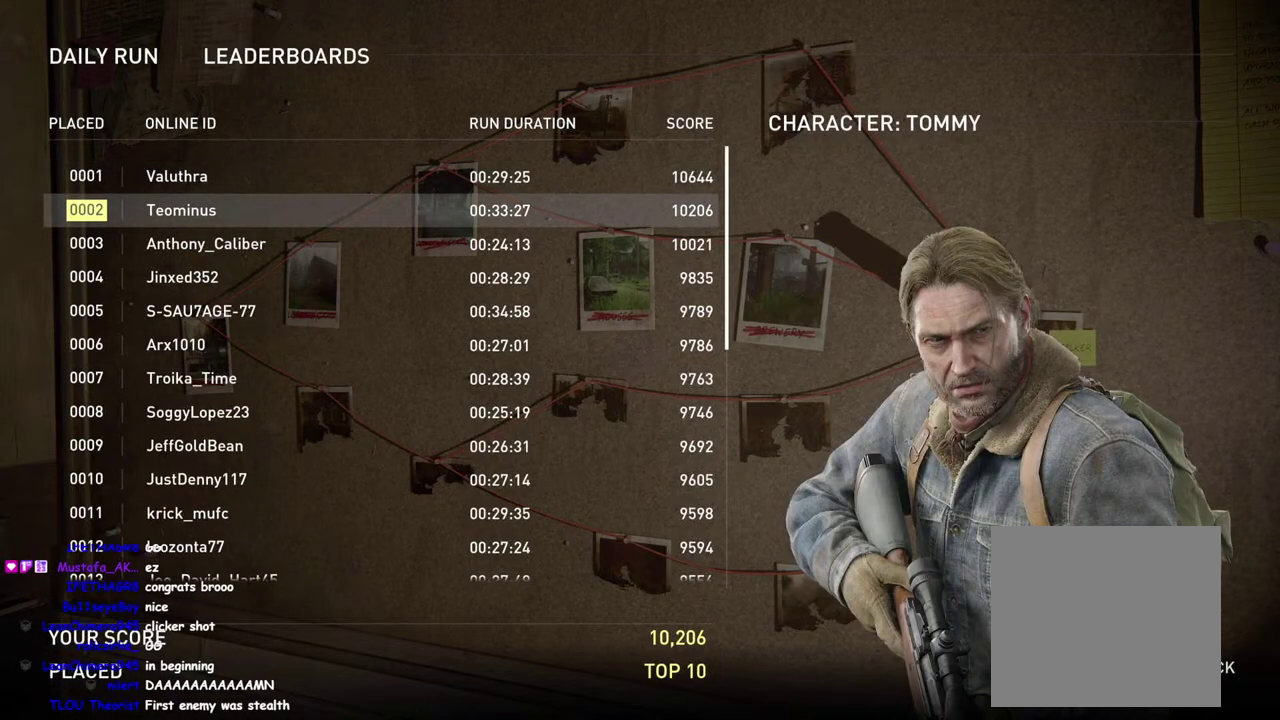
{"buttons": ["DPAD_DOWN"], "right_stick": "center", "events": [[417, "DPAD_DOWN", "down"]]}
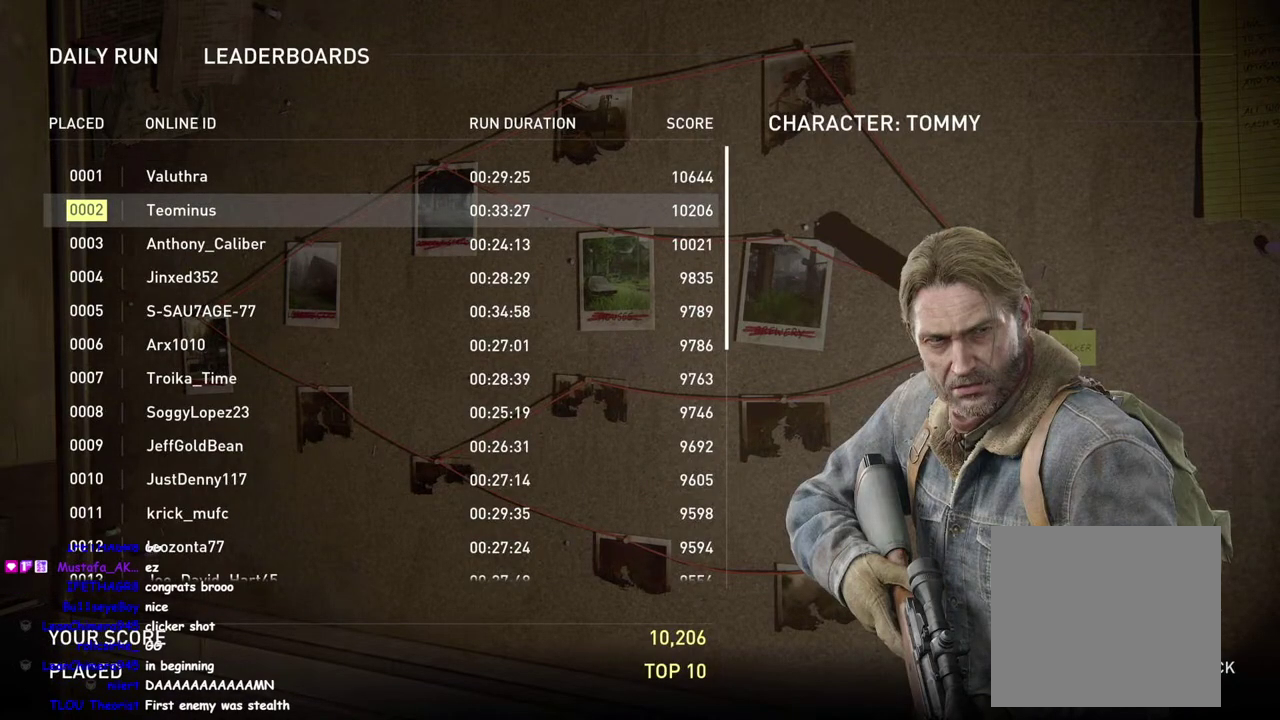
{"buttons": [], "right_stick": "center", "events": [[67, "DPAD_DOWN", "up"]]}
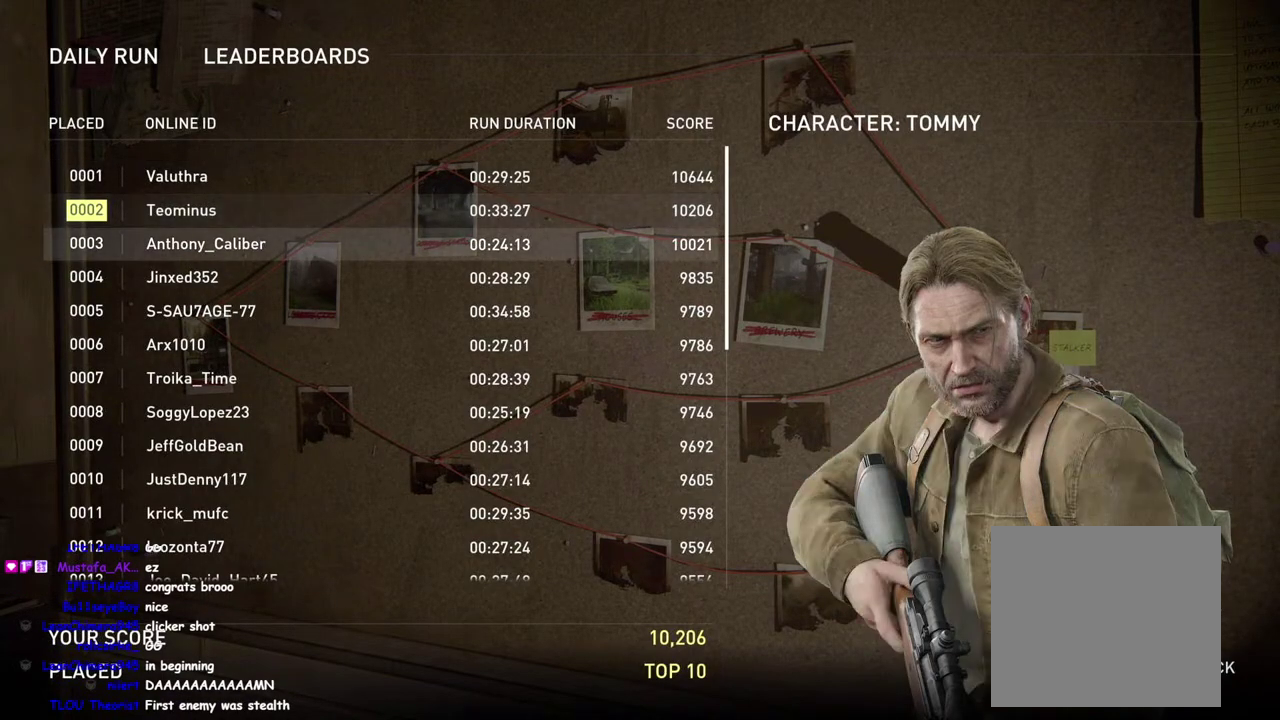
{"buttons": [], "right_stick": "center", "events": [[233, "DPAD_DOWN", "down"], [383, "DPAD_DOWN", "up"]]}
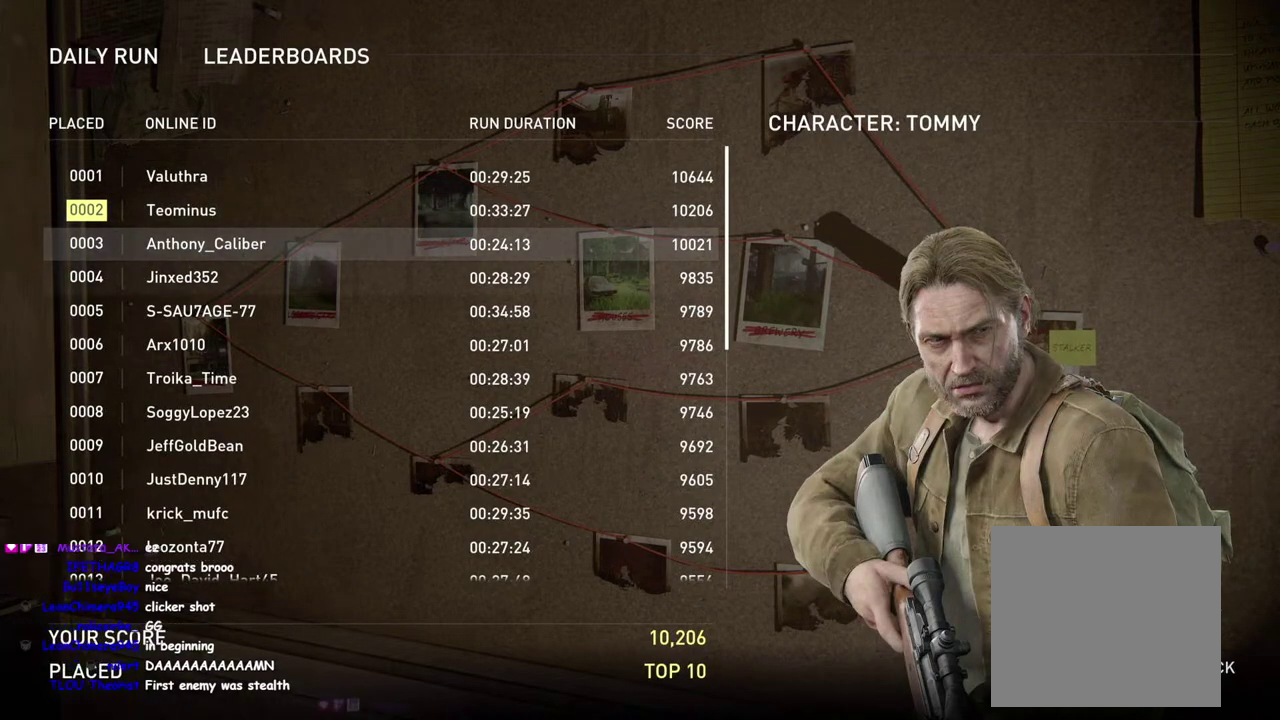
{"buttons": ["DPAD_UP"], "right_stick": "center", "events": [[217, "DPAD_UP", "down"], [317, "DPAD_UP", "up"], [433, "DPAD_UP", "down"]]}
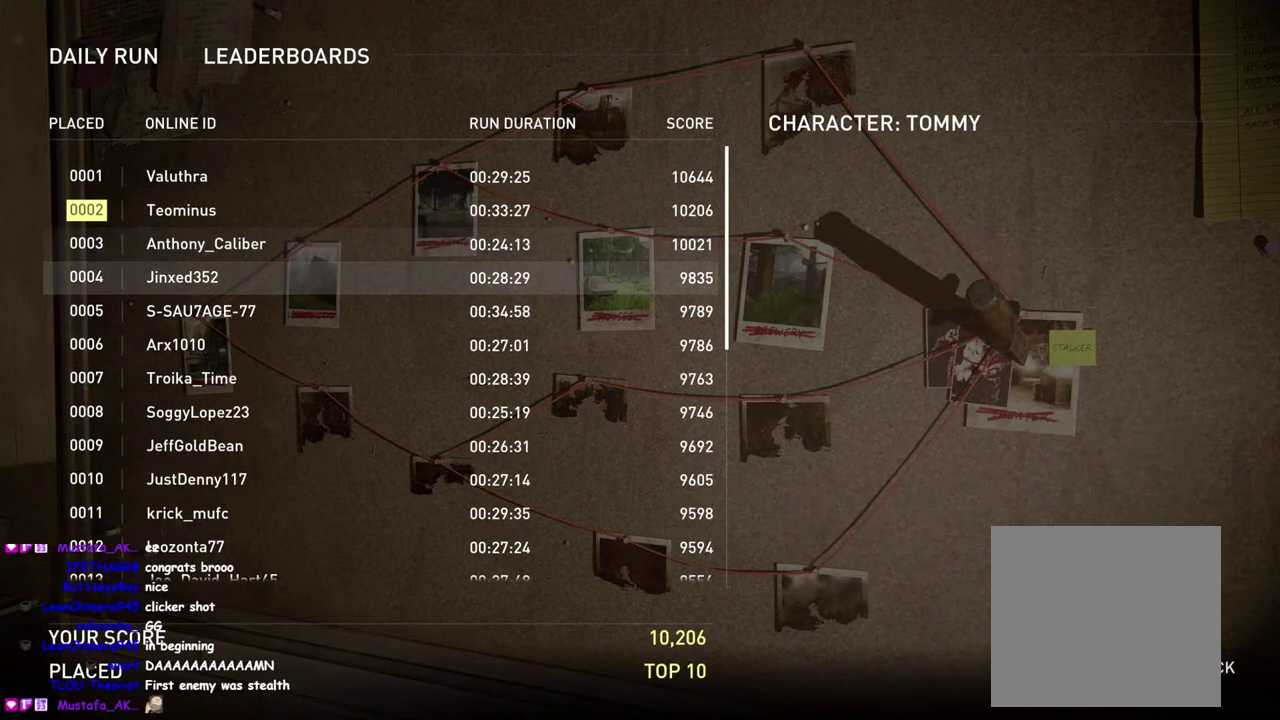
{"buttons": [], "right_stick": "center", "events": [[33, "DPAD_UP", "up"], [183, "DPAD_UP", "down"], [283, "DPAD_UP", "up"]]}
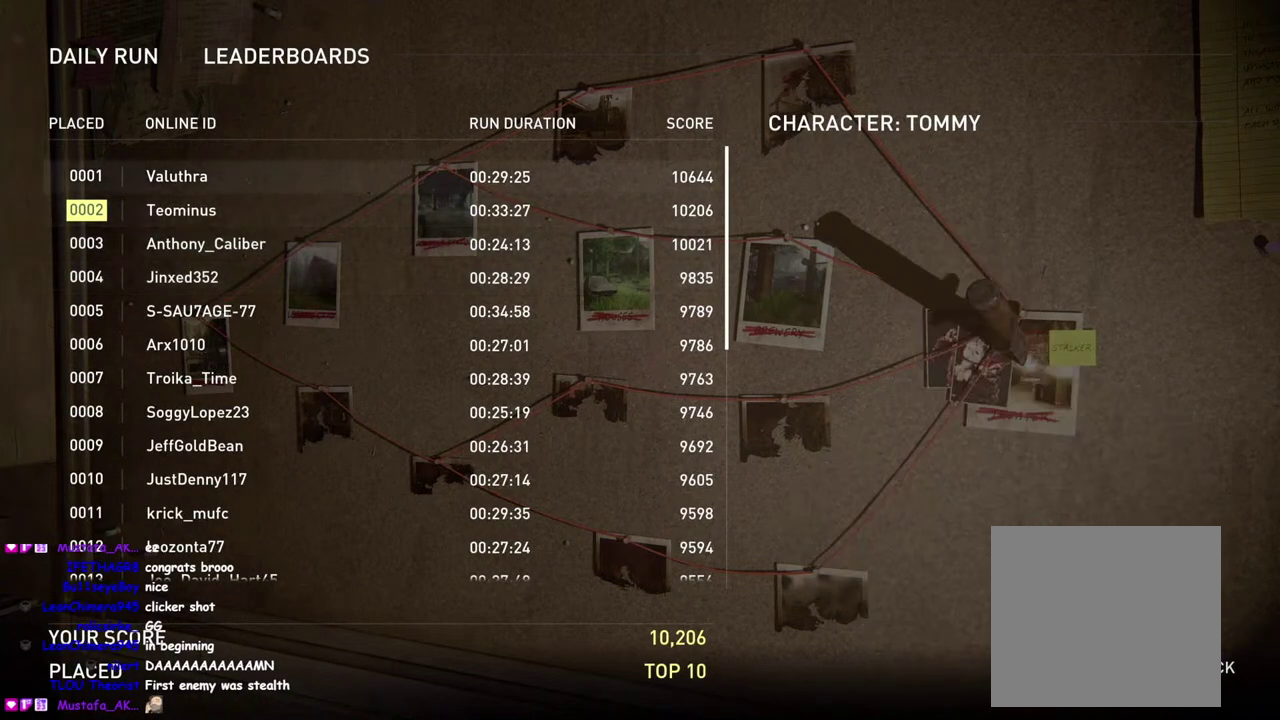
{"buttons": [], "right_stick": "center", "events": [[350, "DPAD_DOWN", "down"], [467, "DPAD_DOWN", "up"]]}
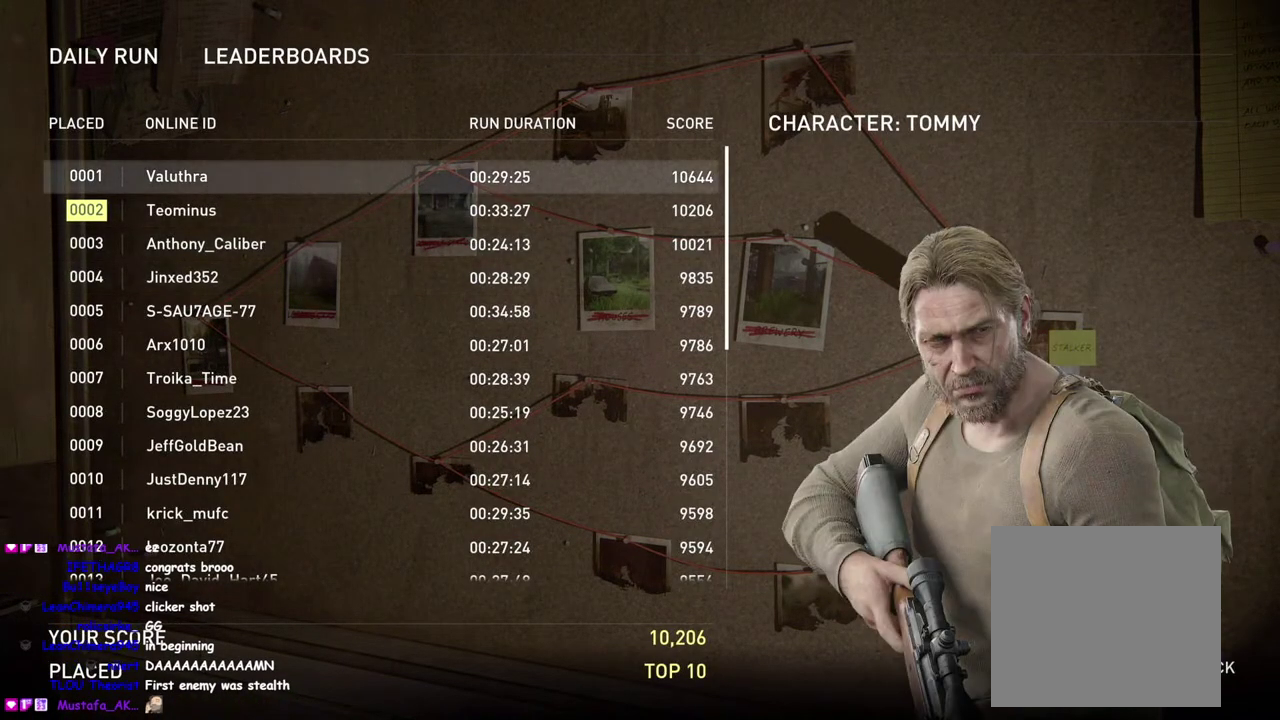
{"buttons": [], "right_stick": "center", "events": []}
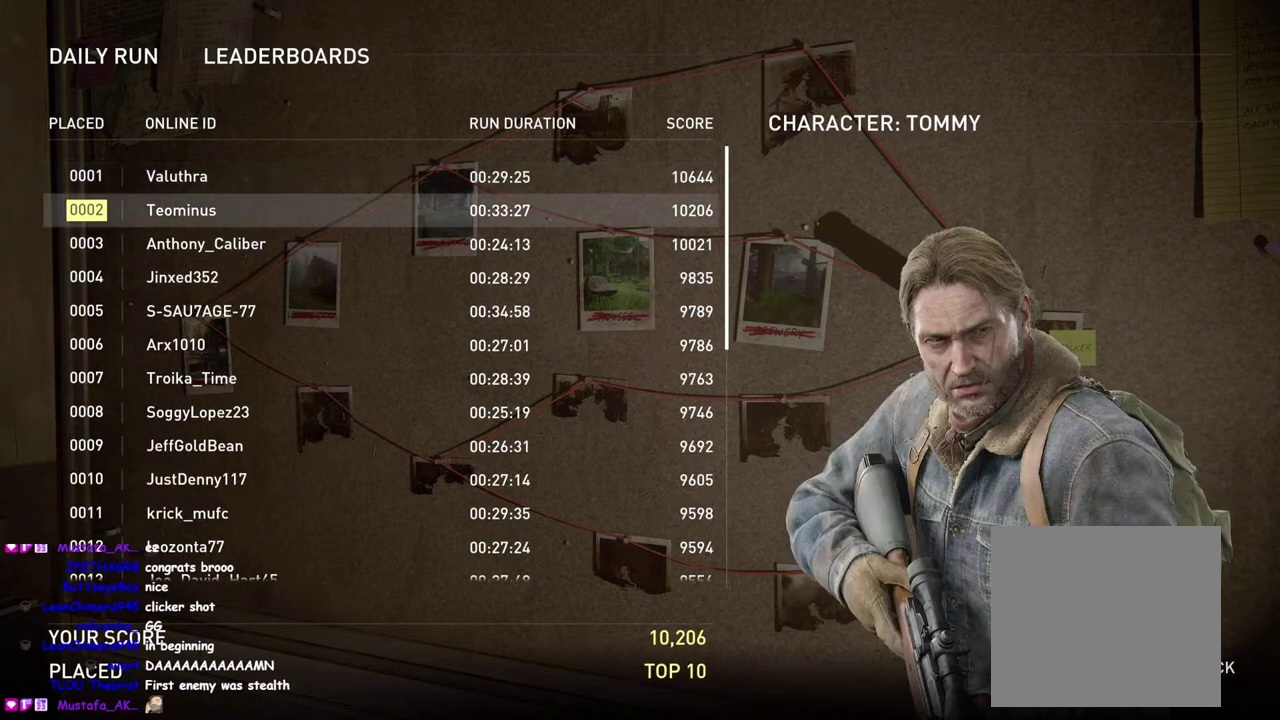
{"buttons": [], "right_stick": "center", "events": []}
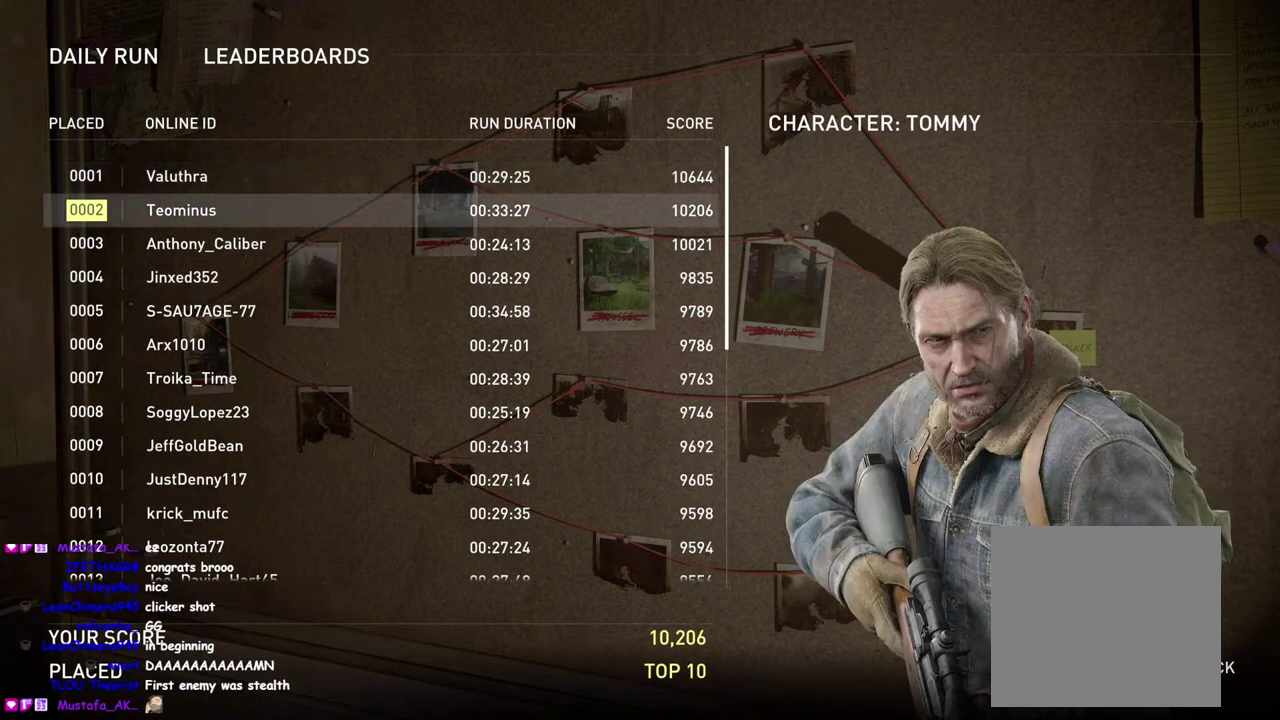
{"buttons": [], "right_stick": "center", "events": []}
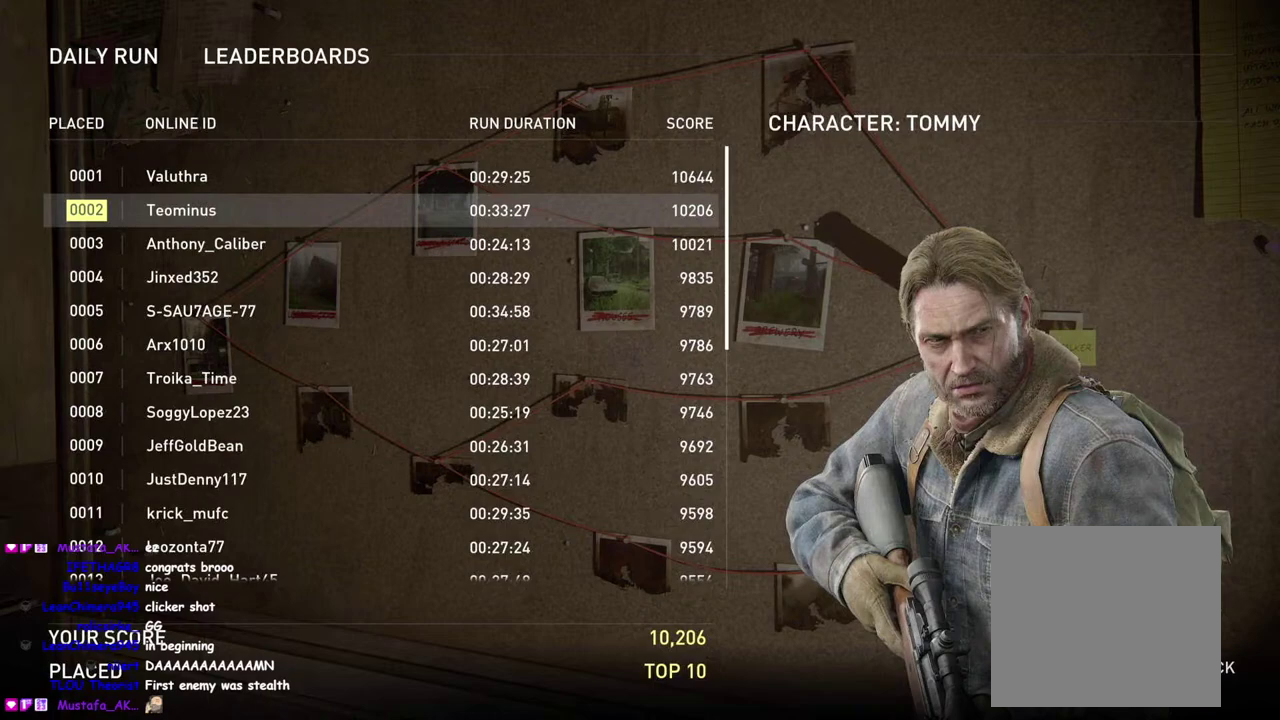
{"buttons": [], "right_stick": "center", "events": [[283, "DPAD_UP", "down"], [400, "DPAD_UP", "up"]]}
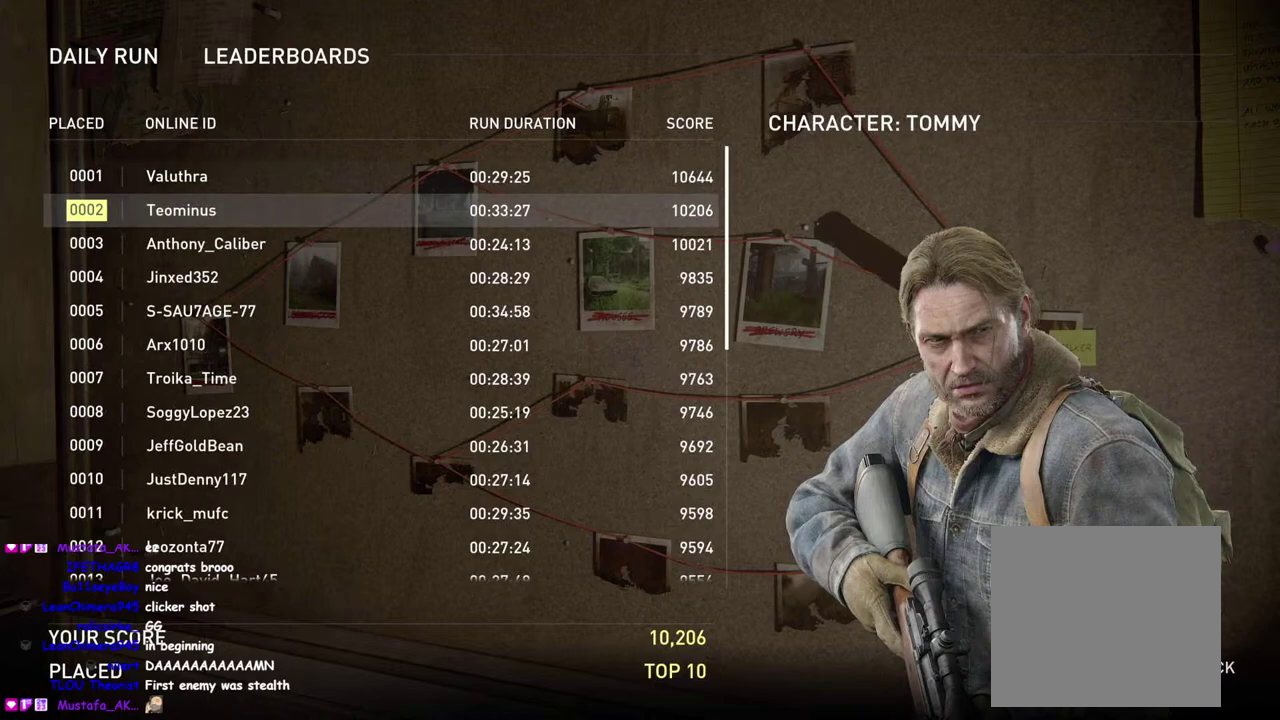
{"buttons": ["DPAD_DOWN"], "right_stick": "center", "events": [[417, "DPAD_DOWN", "down"]]}
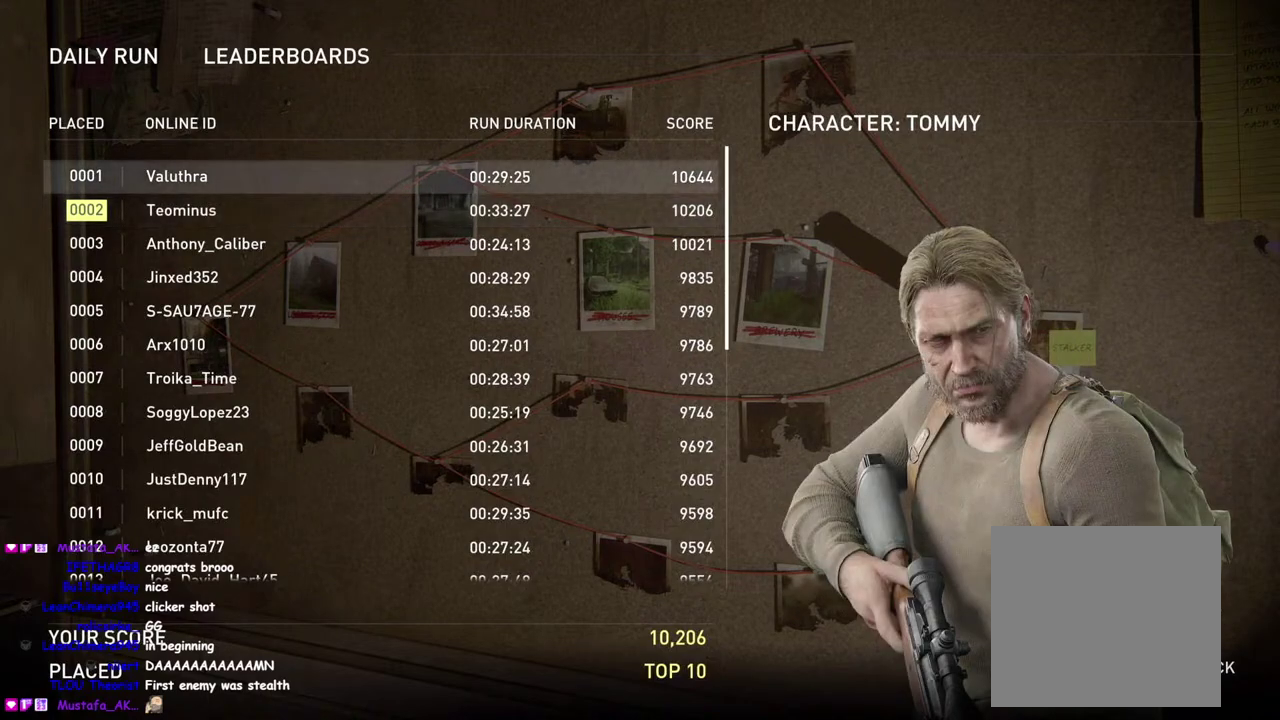
{"buttons": [], "right_stick": "center", "events": [[67, "DPAD_DOWN", "up"]]}